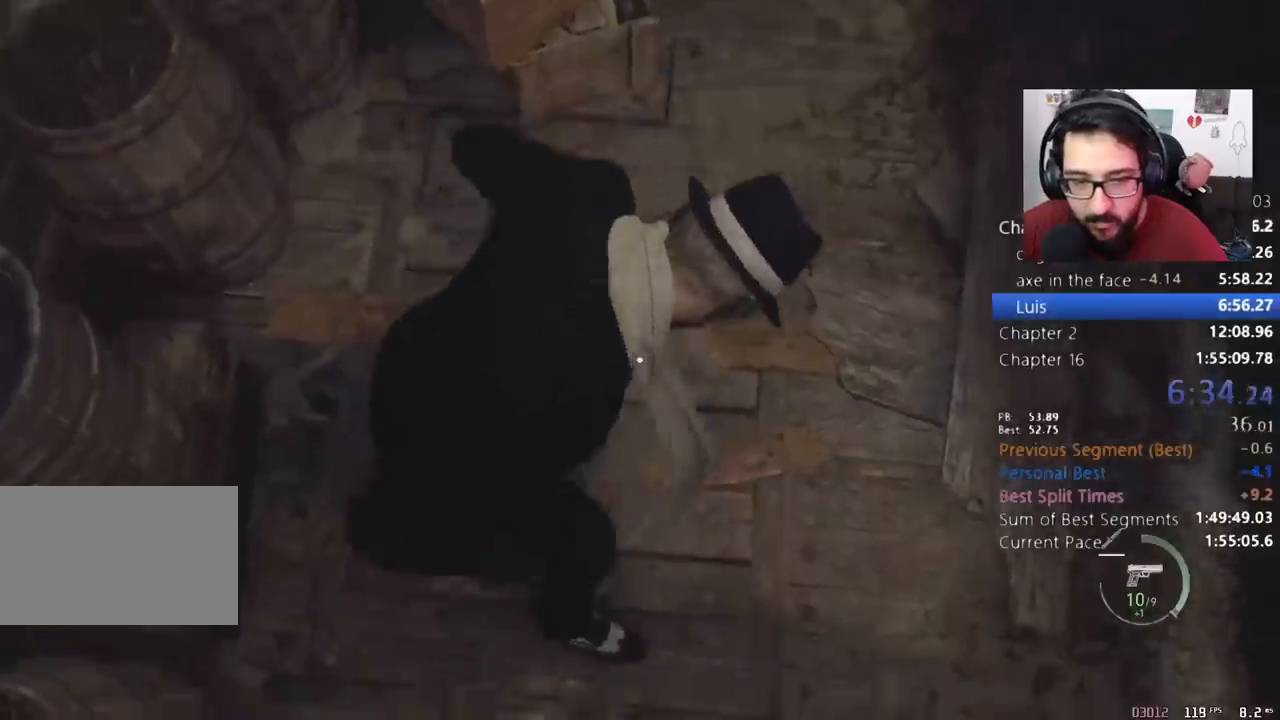
Gameplay with keyboard and mouse; each line is a JSON object with the keys and mouse buttons held at the frame after it. "events" lists presses ("down") and releases ("up") of "1", "2", "3", "4", "5", "a", "alt", "c", "caps_lock", "ctrl", "d", "e", "q", "r", "return", "s", "shift", "space", "t", "tab", "v", "w", "x", "z", "mouse_left", "mouse_wheel" and "mouse_right" between this image and that frame as [ms after this image, input, new state], when the widget could be followed in between. "mouse_left", "mouse_wheel", "mouse_right" = the "left", "wheel", "right" buttons of the "mouse" list. No other keys are recorded. "wheel" means that the mouse wheel is clicked or scrolled. Not read: mouse_move other_keys.
{"keys": [], "mouse": [], "events": []}
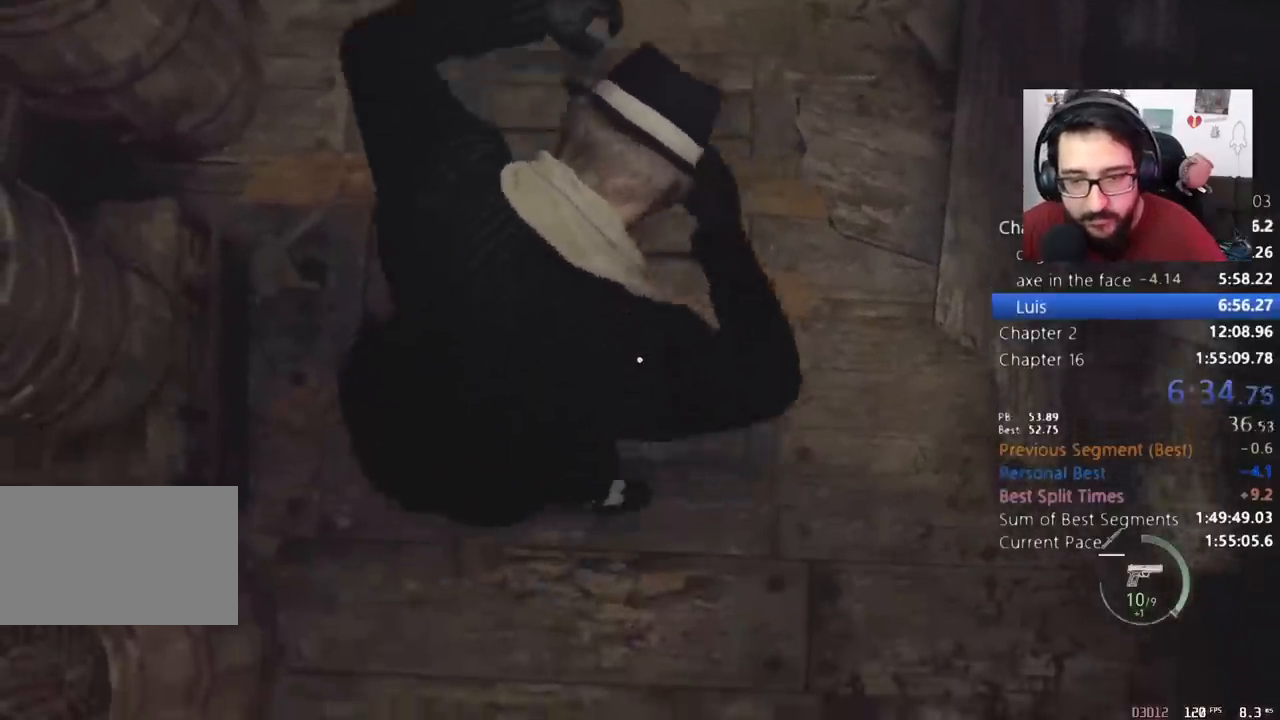
{"keys": ["s"], "mouse": [], "events": [[233, "s", "down"]]}
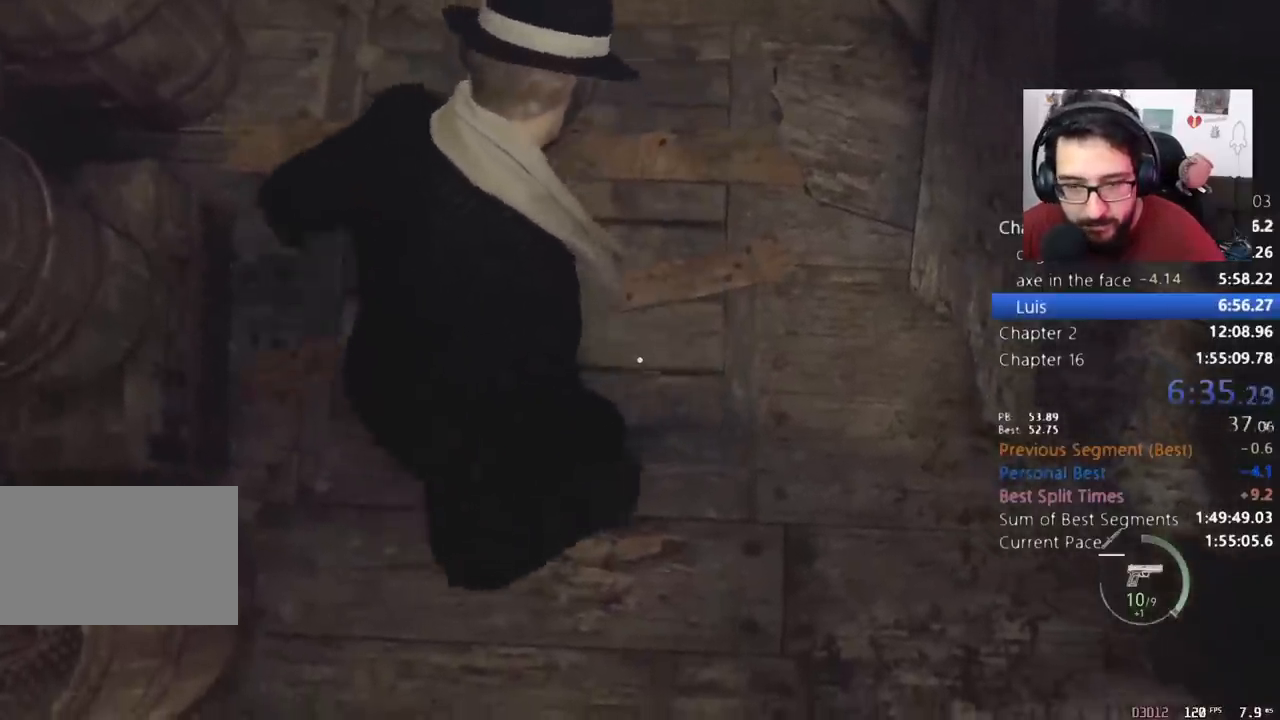
{"keys": ["e", "s"], "mouse": [], "events": [[200, "e", "down"], [267, "e", "up"], [333, "e", "down"], [433, "e", "up"], [467, "e", "down"]]}
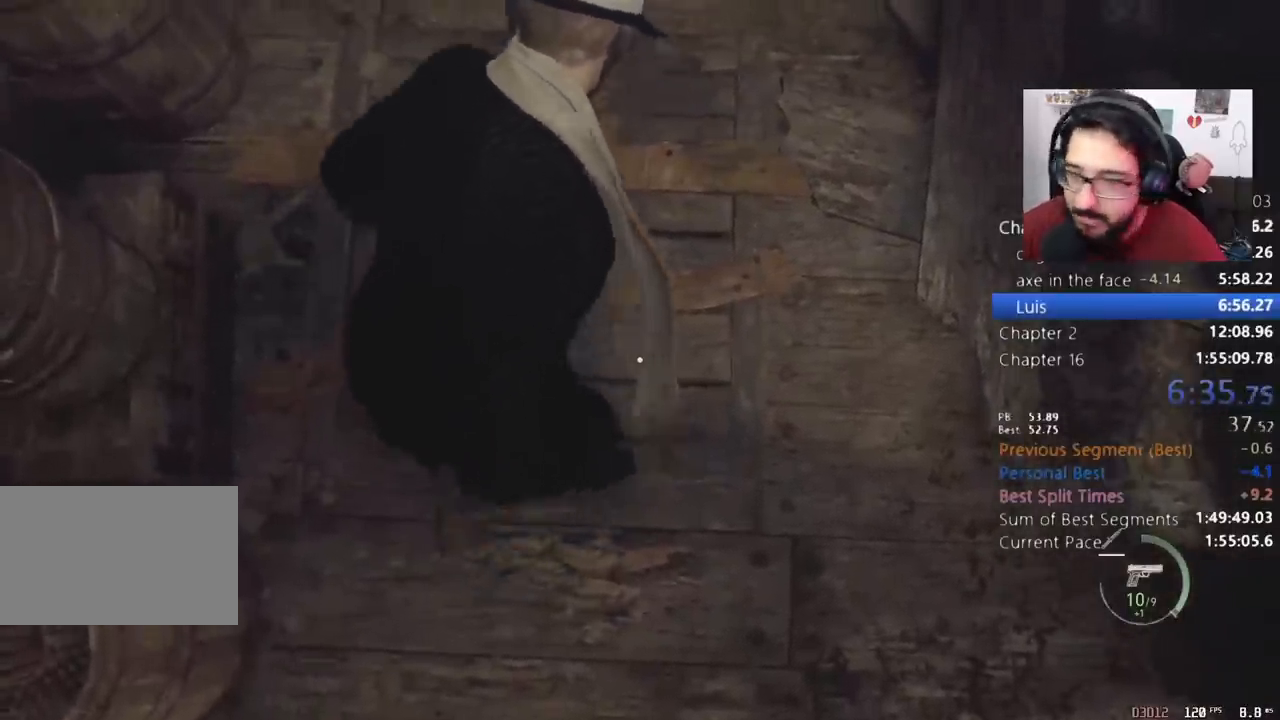
{"keys": ["s"], "mouse": [], "events": [[67, "e", "up"], [100, "e", "down"], [200, "e", "up"], [233, "e", "down"], [333, "e", "up"], [433, "e", "down"], [500, "e", "up"]]}
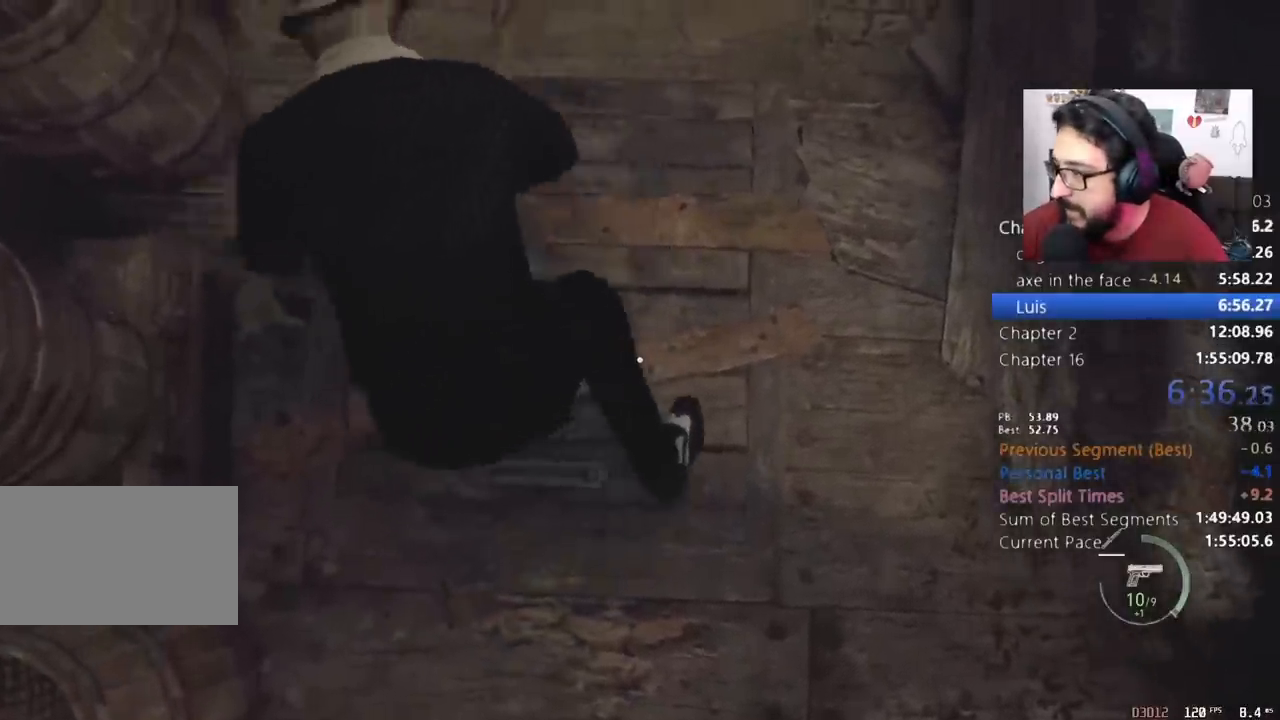
{"keys": ["s"], "mouse": [], "events": [[100, "e", "down"], [133, "e", "up"], [233, "e", "down"], [333, "e", "up"], [367, "e", "down"], [467, "e", "up"]]}
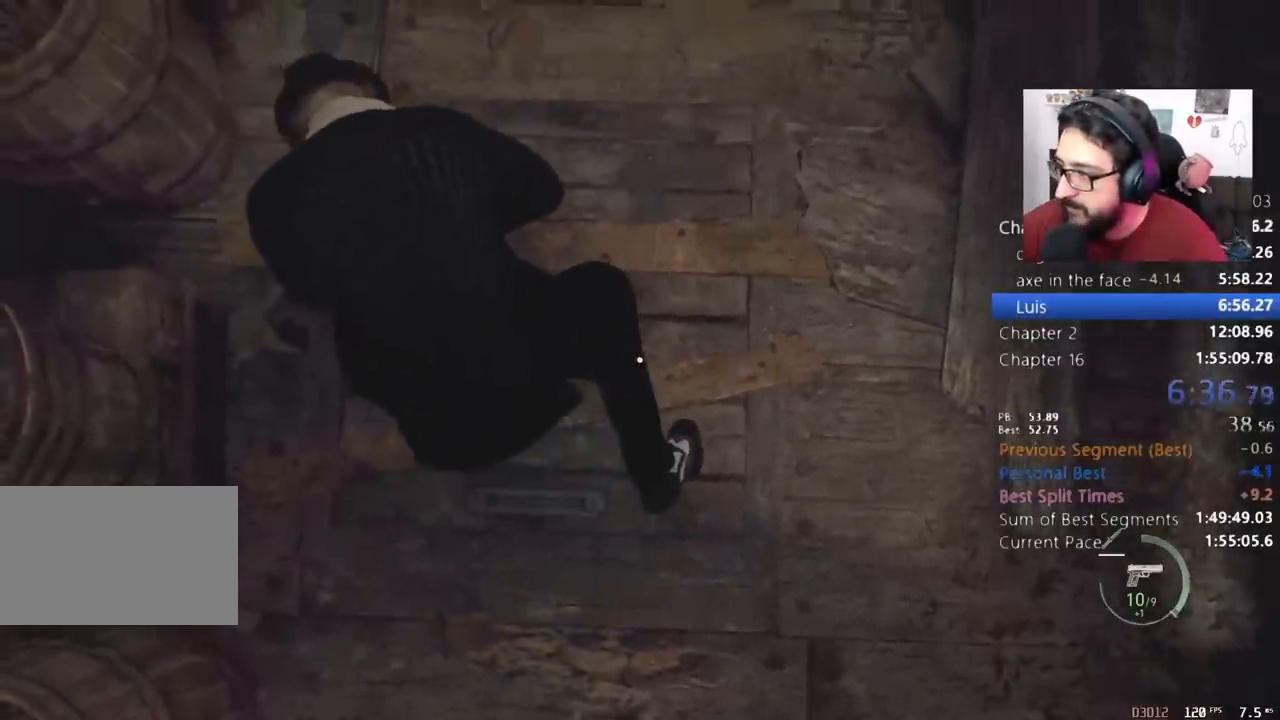
{"keys": ["e", "s"], "mouse": [], "events": [[67, "e", "down"], [233, "e", "up"], [300, "e", "down"]]}
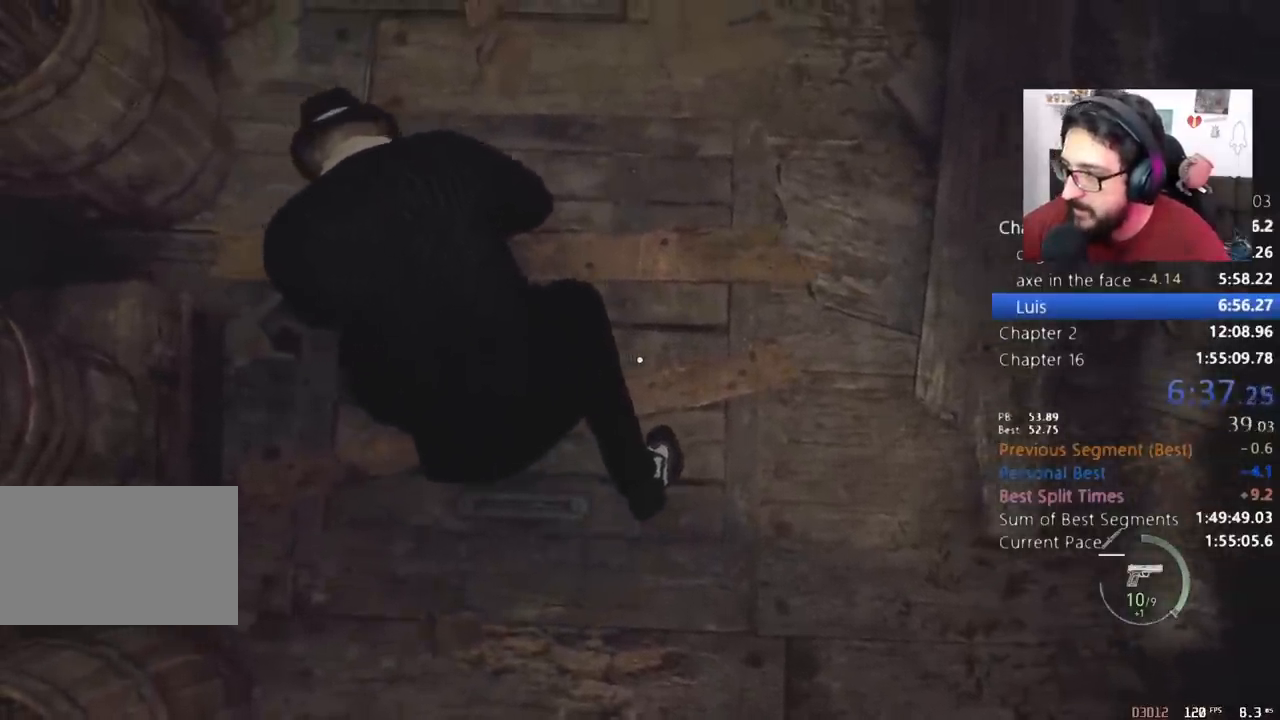
{"keys": ["s"], "mouse": [], "events": [[67, "e", "up"], [100, "e", "down"], [200, "e", "up"], [233, "e", "down"], [333, "e", "up"], [400, "e", "down"], [500, "e", "up"]]}
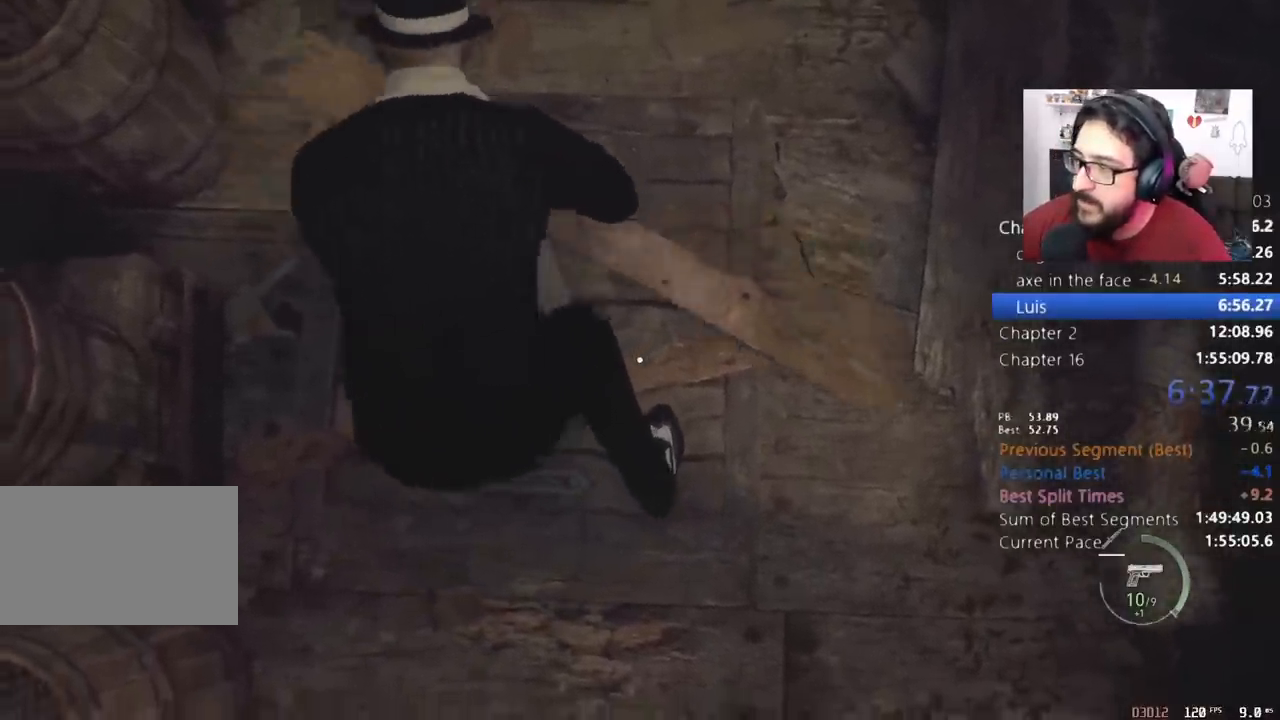
{"keys": ["s"], "mouse": [], "events": [[67, "e", "down"], [133, "e", "up"], [233, "e", "down"], [300, "e", "up"], [333, "e", "down"], [467, "e", "up"]]}
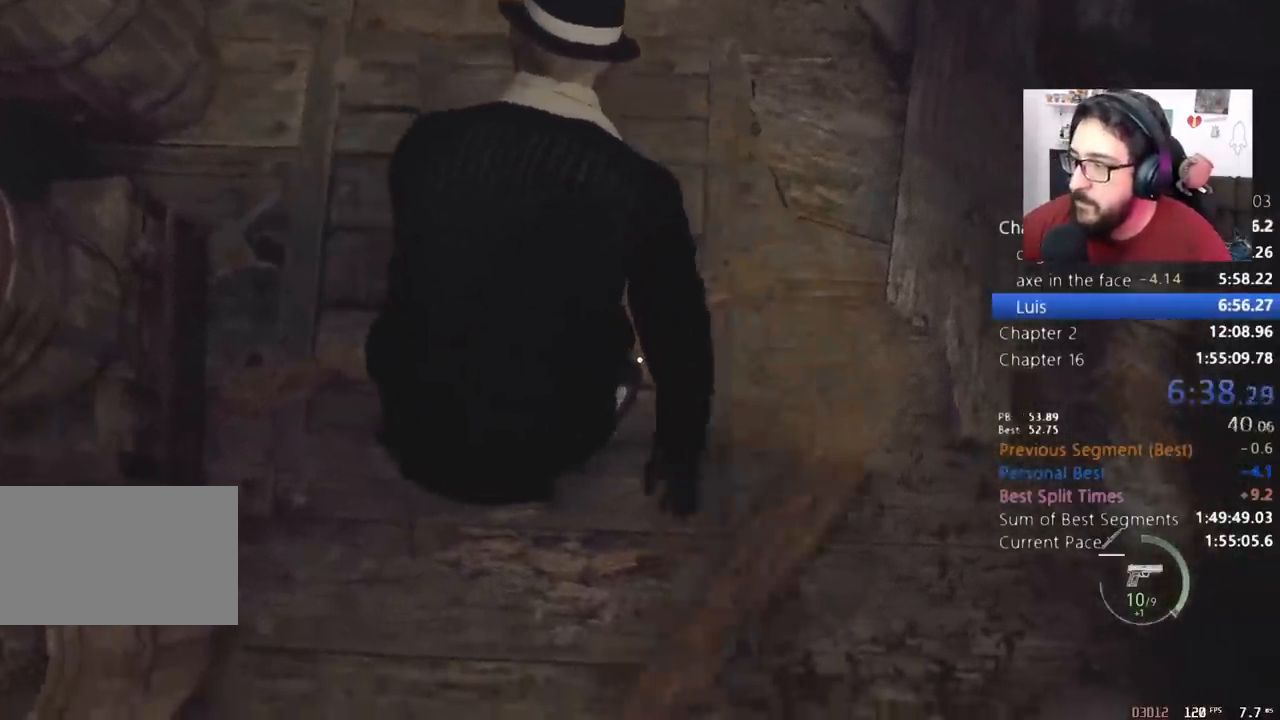
{"keys": ["s"], "mouse": [], "events": [[433, "e", "down"], [467, "e", "up"]]}
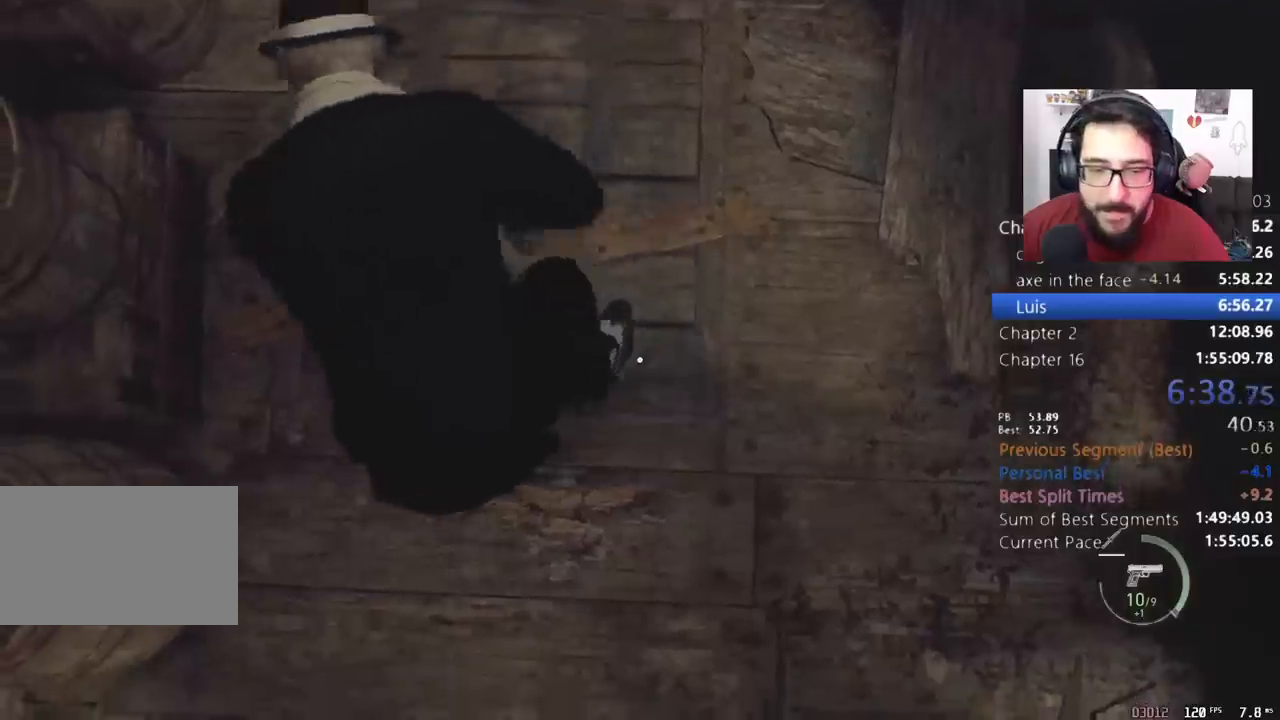
{"keys": ["e", "s"], "mouse": [], "events": [[67, "e", "down"], [100, "e", "up"], [200, "e", "down"], [267, "e", "up"], [333, "e", "down"], [433, "e", "up"], [467, "e", "down"]]}
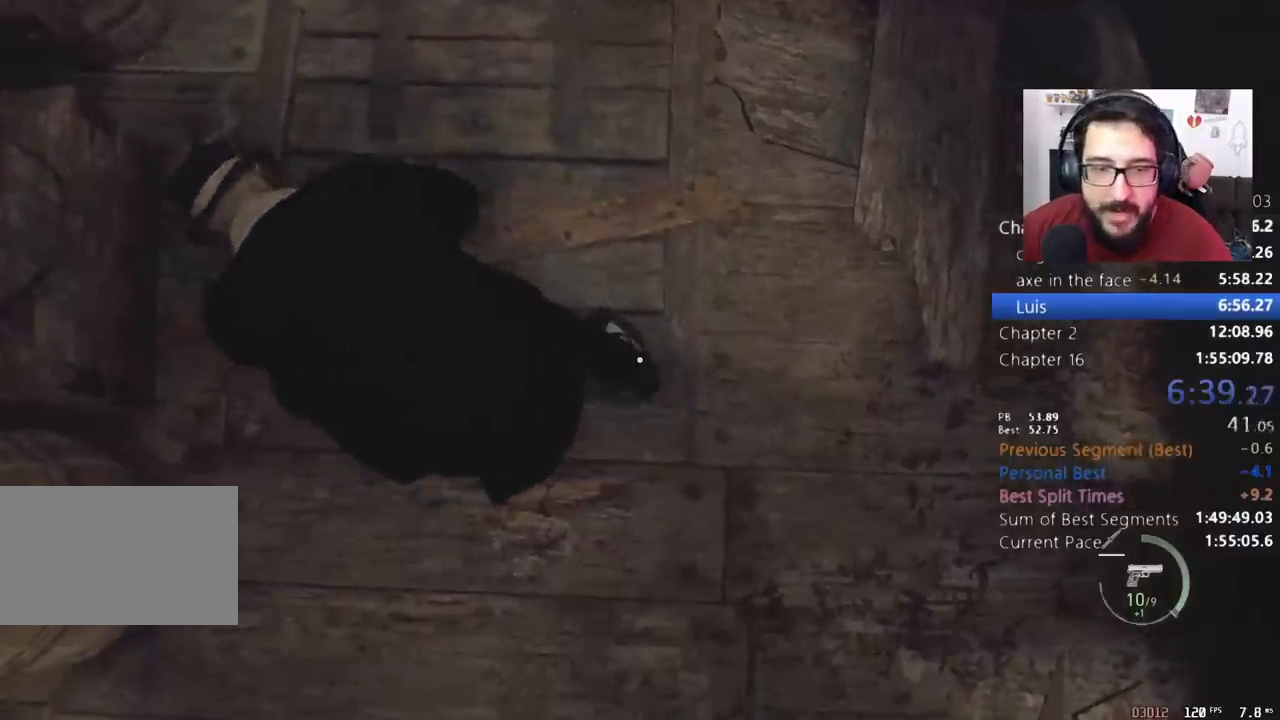
{"keys": ["e", "s"], "mouse": [], "events": [[67, "e", "up"], [133, "e", "down"], [200, "e", "up"], [300, "e", "down"], [367, "e", "up"], [467, "e", "down"]]}
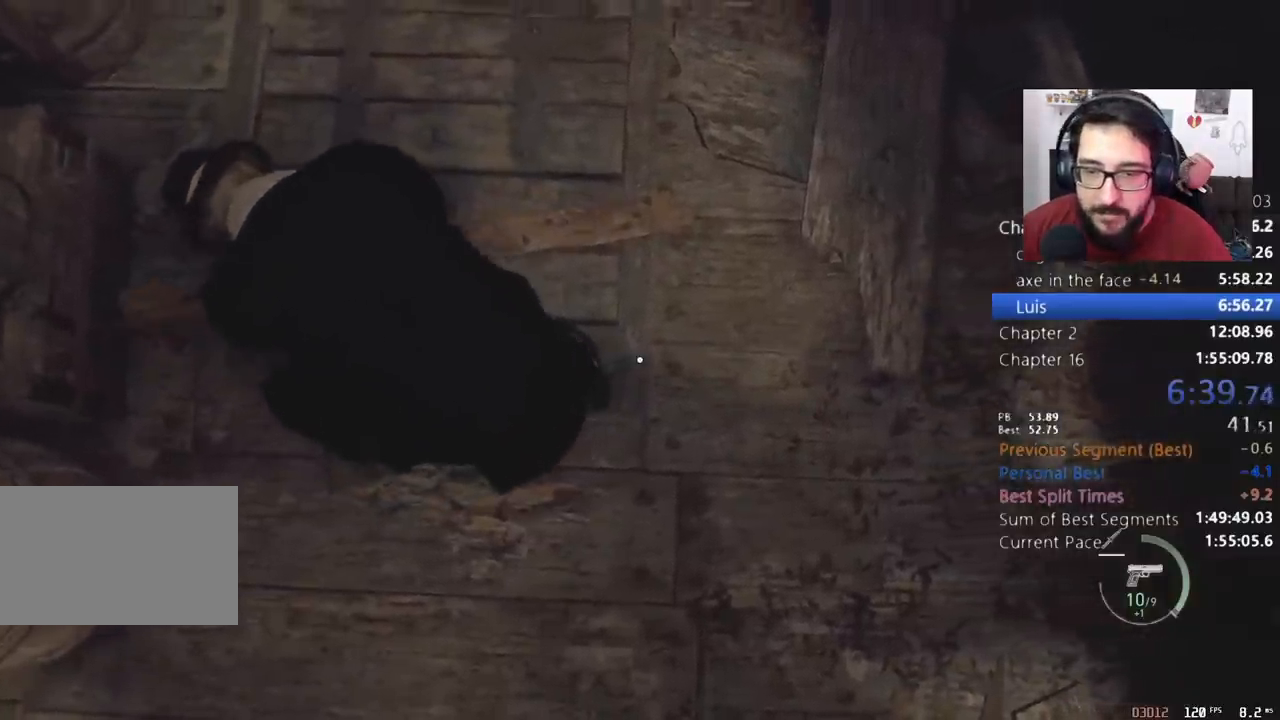
{"keys": ["s"], "mouse": [], "events": [[33, "e", "up"], [67, "e", "down"], [200, "e", "up"], [233, "e", "down"], [300, "e", "up"], [433, "e", "down"], [467, "e", "up"]]}
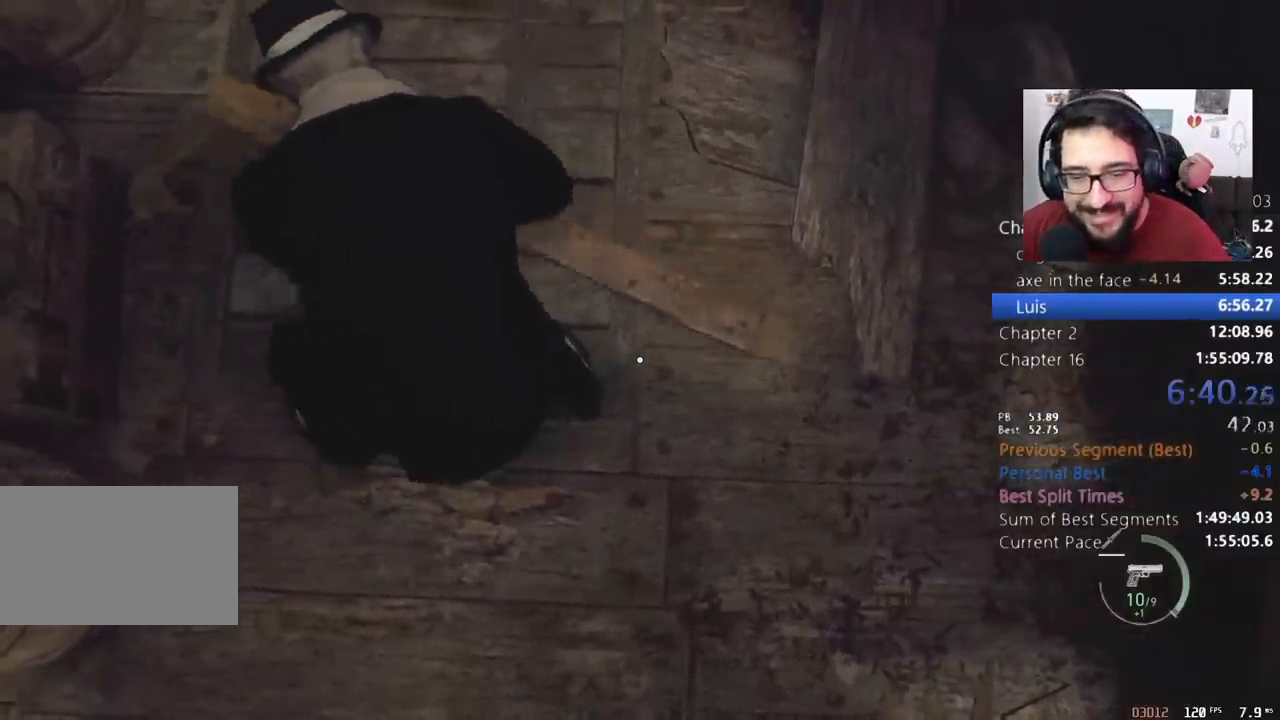
{"keys": ["s"], "mouse": [], "events": [[67, "e", "down"], [133, "e", "up"], [200, "e", "down"], [267, "e", "up"], [400, "e", "down"], [433, "e", "up"]]}
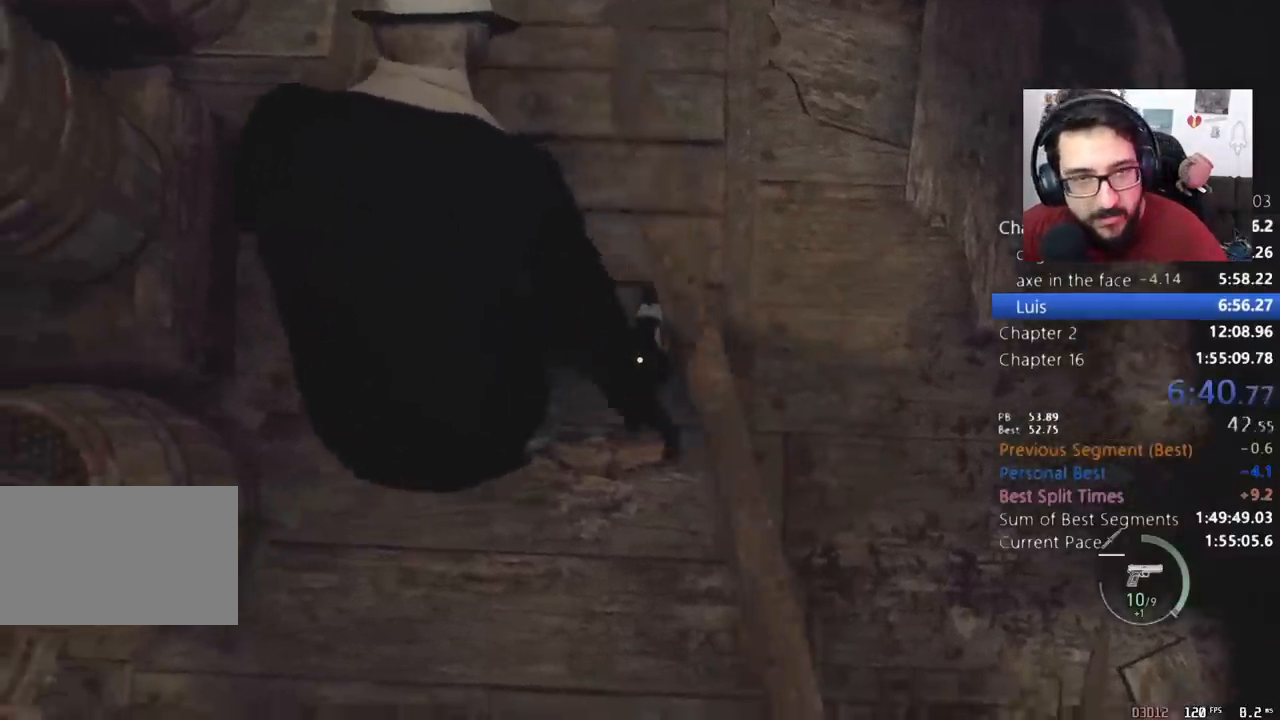
{"keys": ["e", "s"], "mouse": [], "events": [[33, "e", "down"], [133, "e", "up"], [167, "e", "down"], [233, "e", "up"], [367, "e", "down"], [433, "e", "up"], [500, "e", "down"]]}
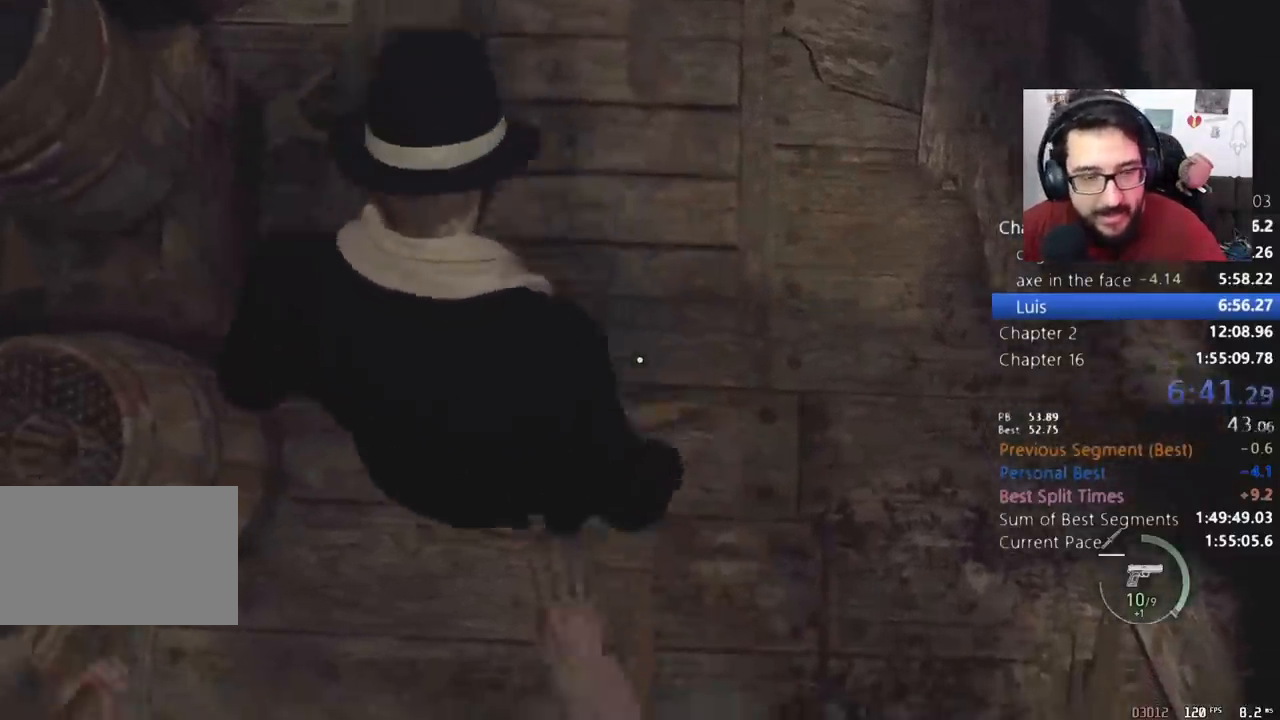
{"keys": ["e", "s", "shift"], "mouse": [], "events": [[67, "e", "up"], [133, "e", "down"], [233, "e", "up"], [333, "e", "down"], [367, "e", "up"], [467, "e", "down"], [467, "shift", "down"]]}
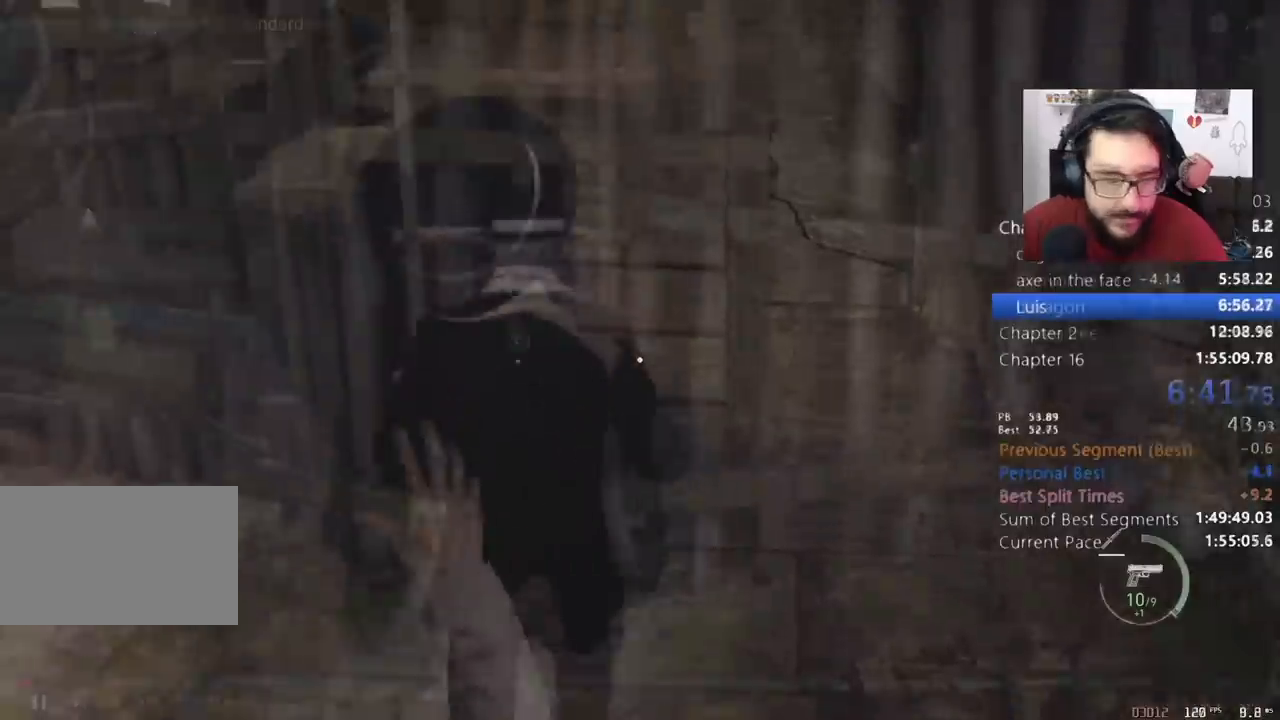
{"keys": ["shift", "w"], "mouse": [], "events": [[67, "e", "up"], [67, "w", "down"], [100, "e", "down"], [200, "s", "up"], [333, "e", "up"], [367, "e", "down"], [400, "e", "up"]]}
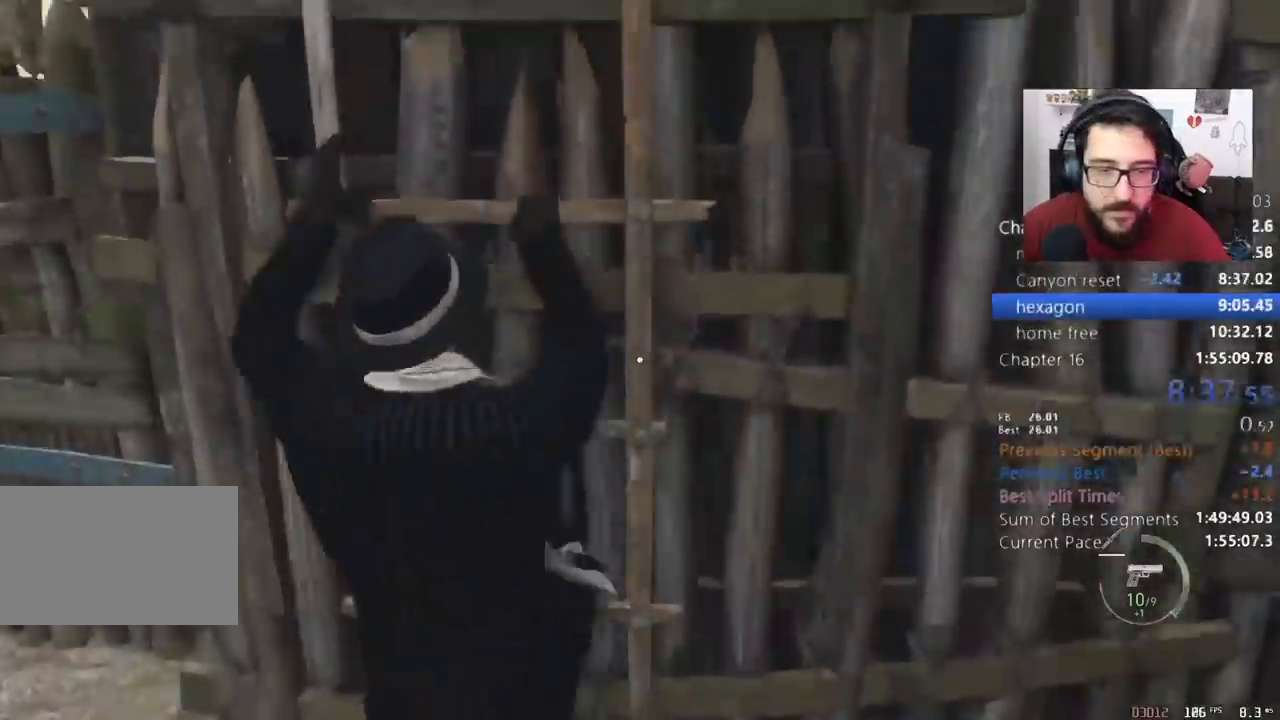
{"keys": ["shift", "w"], "mouse": [], "events": []}
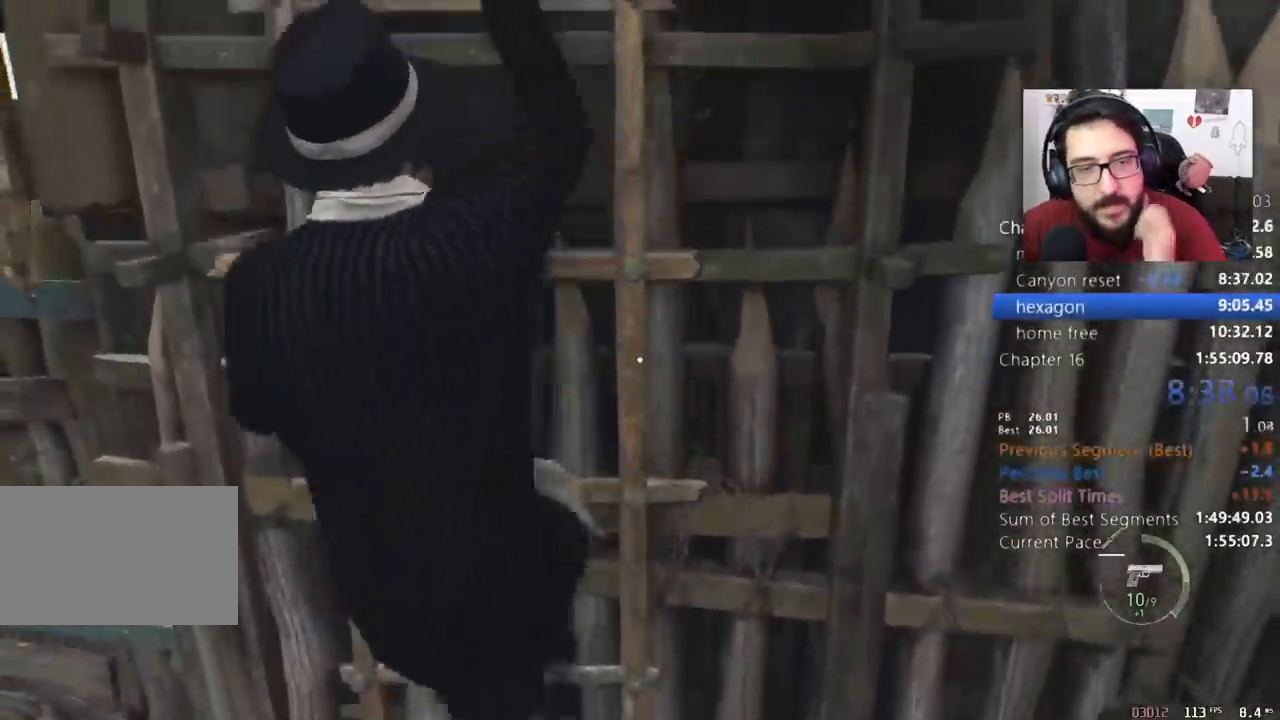
{"keys": ["shift", "w"], "mouse": [], "events": []}
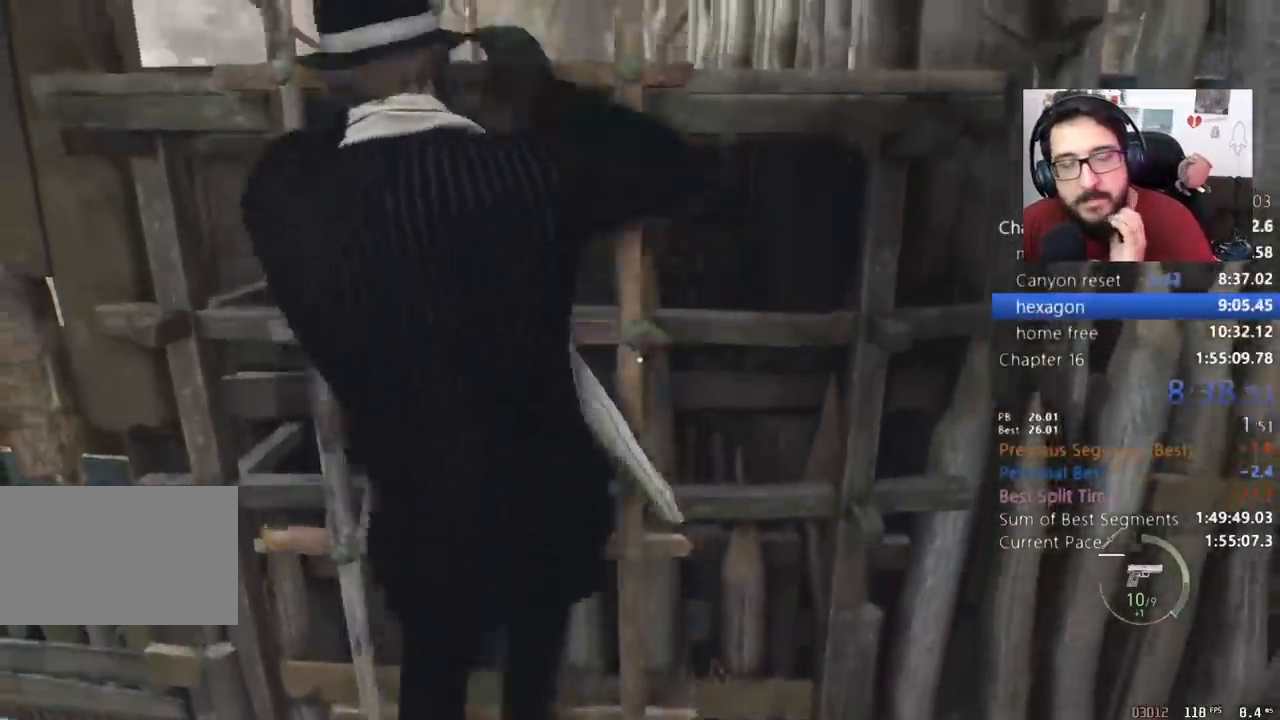
{"keys": ["shift", "w"], "mouse": [], "events": []}
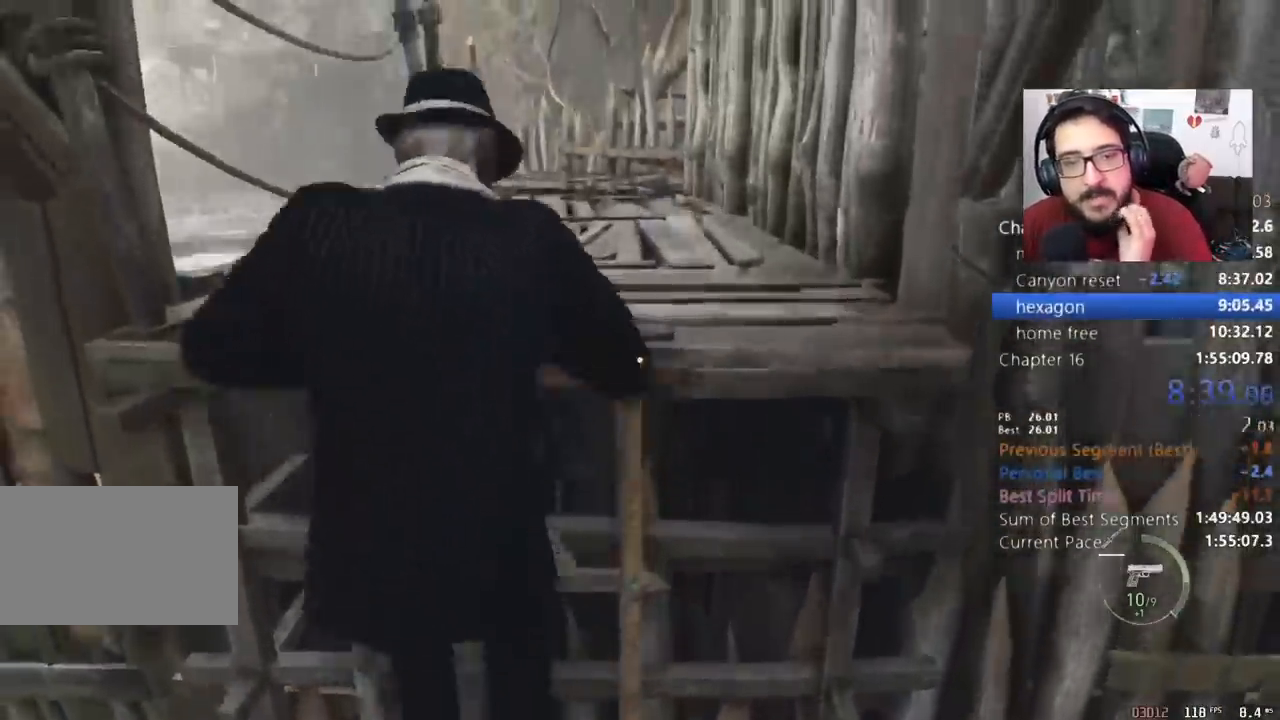
{"keys": ["shift", "w"], "mouse": [], "events": []}
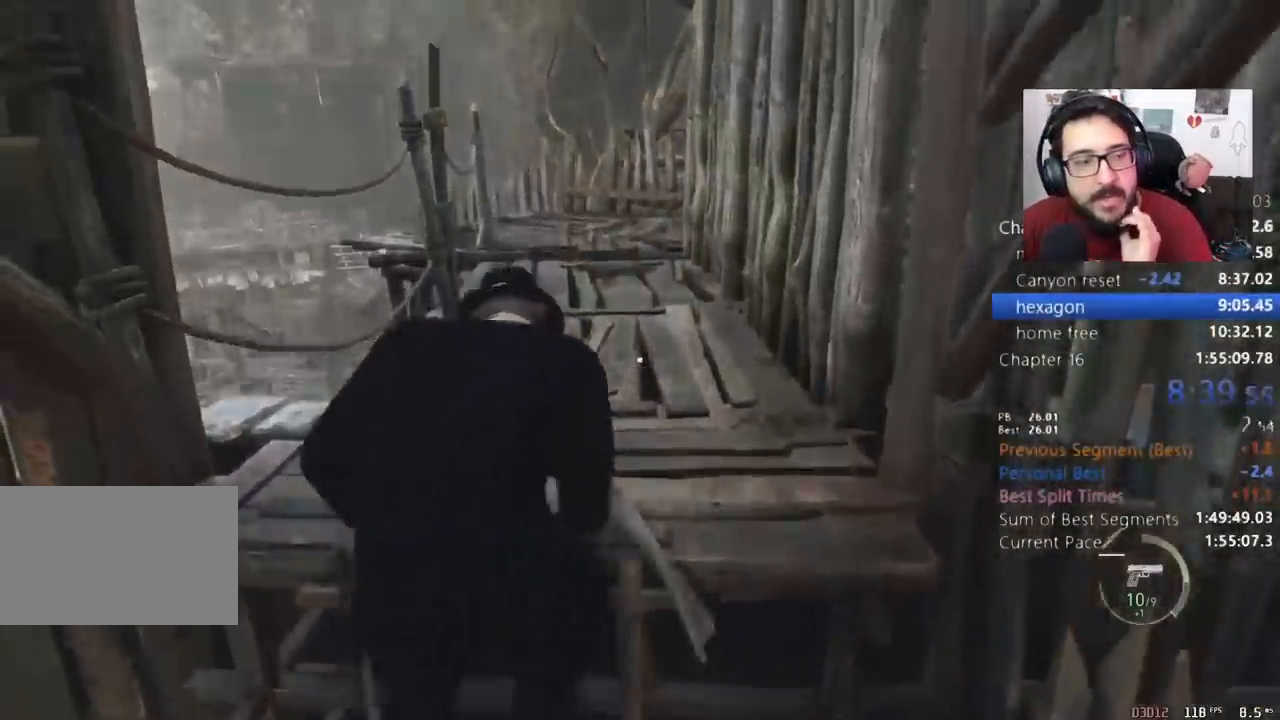
{"keys": ["shift", "w"], "mouse": [], "events": []}
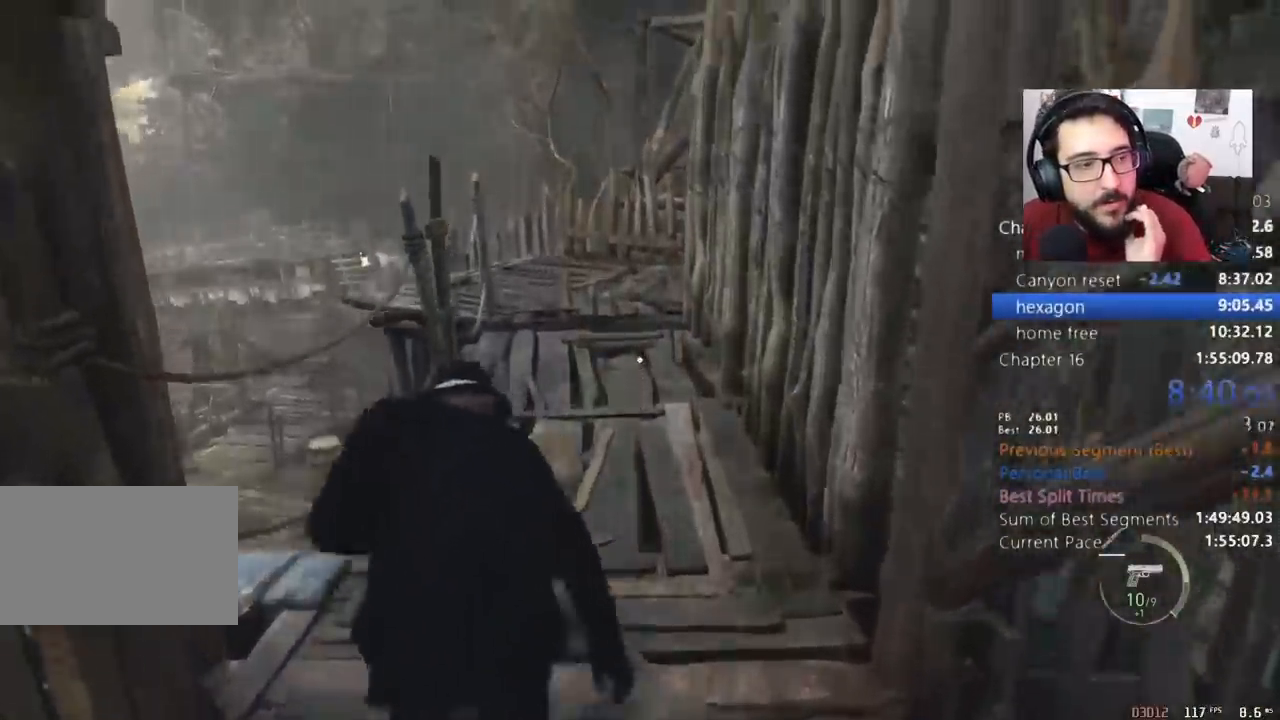
{"keys": ["shift", "w"], "mouse": [], "events": []}
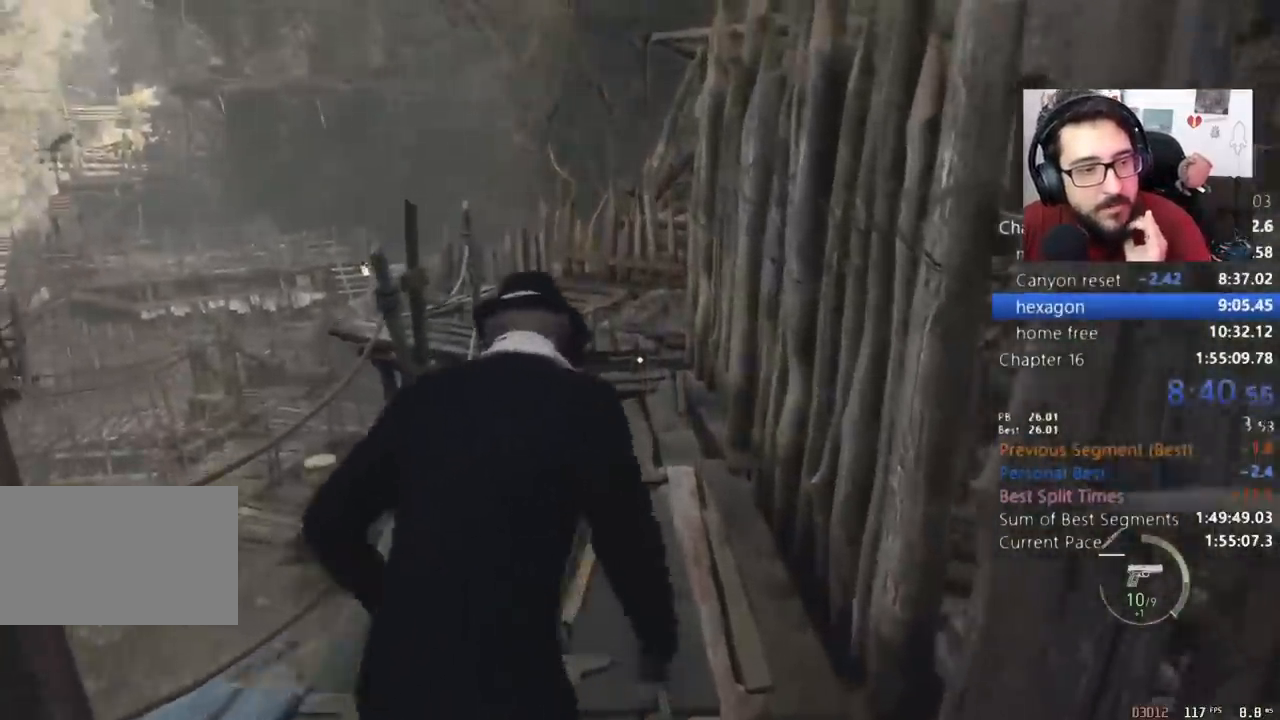
{"keys": ["shift", "w"], "mouse": [], "events": []}
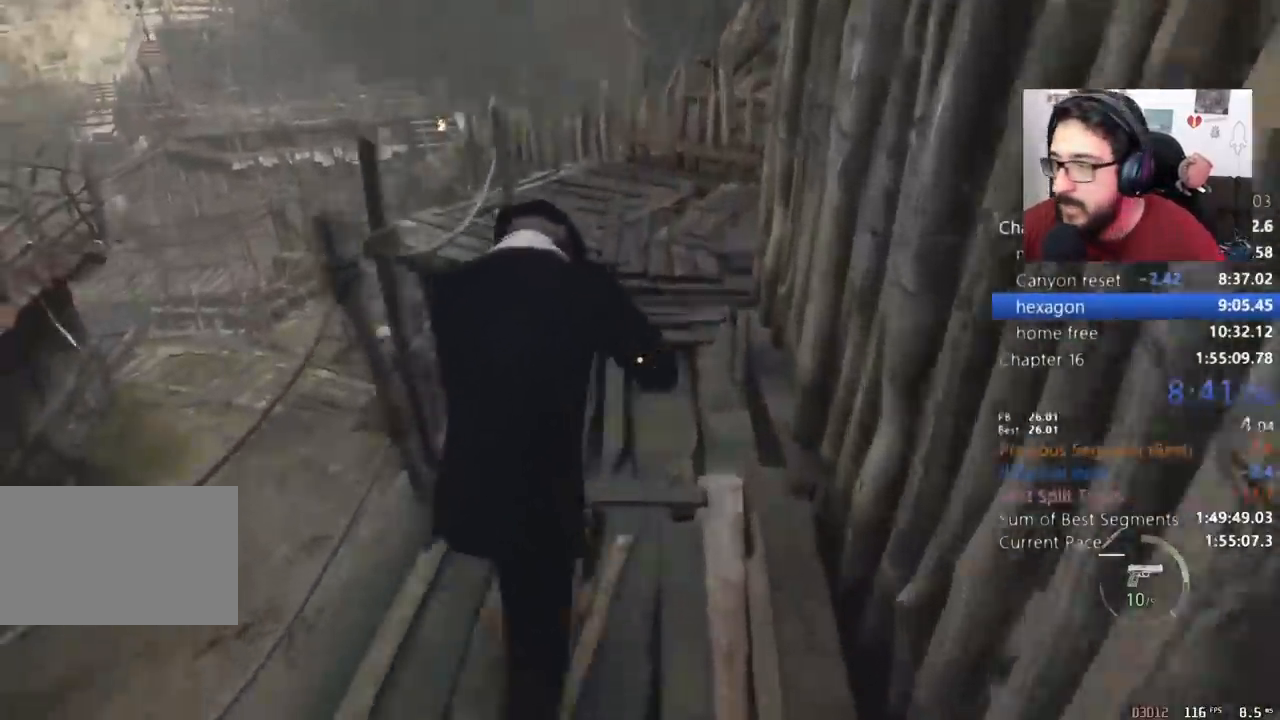
{"keys": ["shift", "w"], "mouse": [], "events": []}
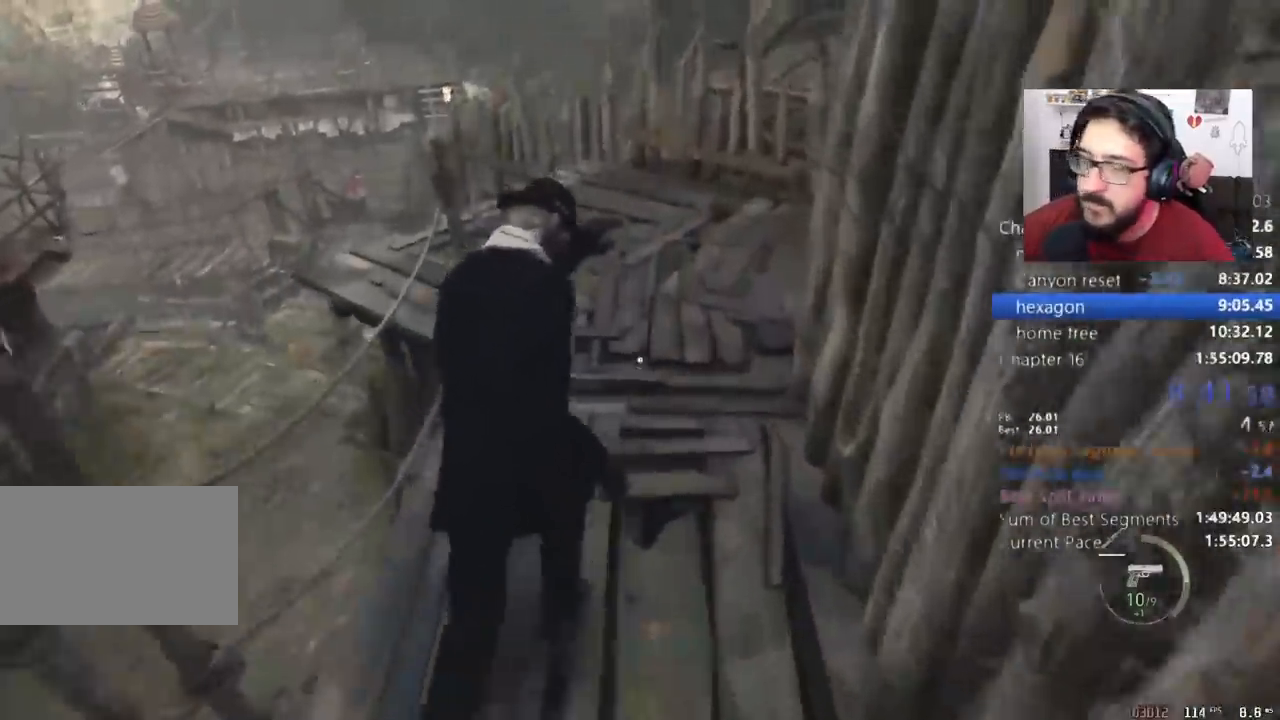
{"keys": ["shift", "w"], "mouse": [], "events": []}
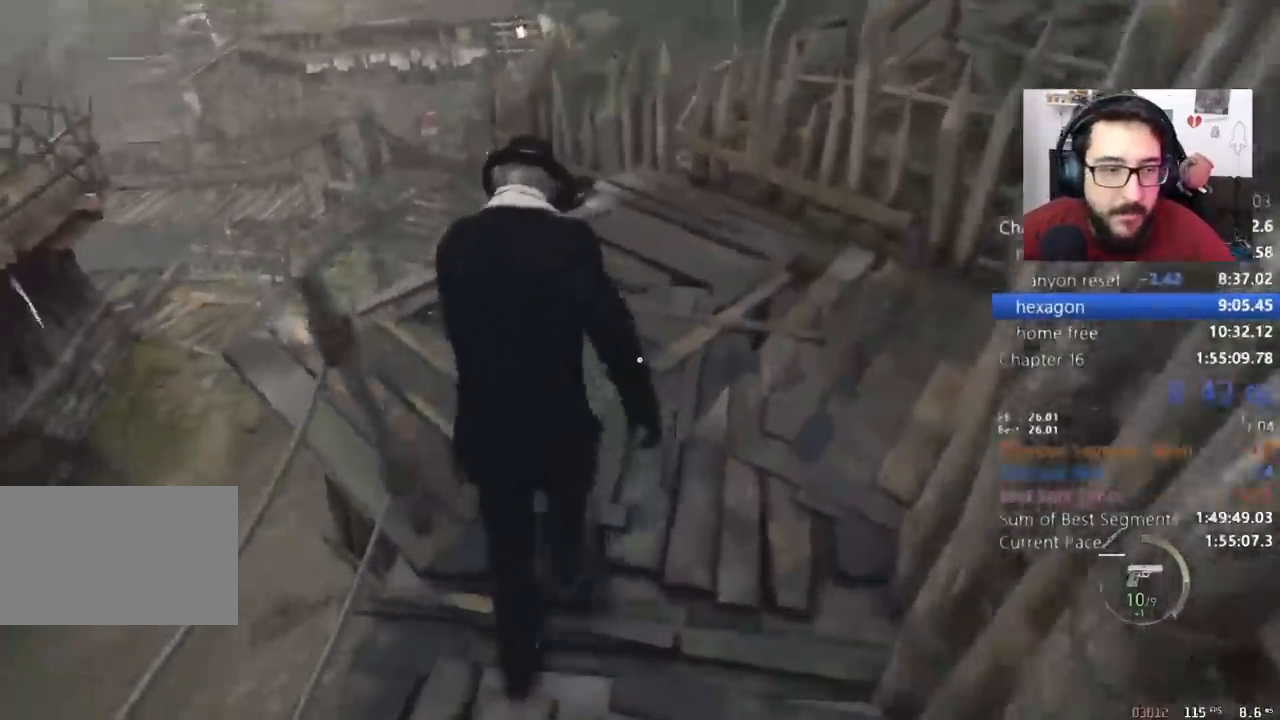
{"keys": ["shift", "w"], "mouse": [], "events": []}
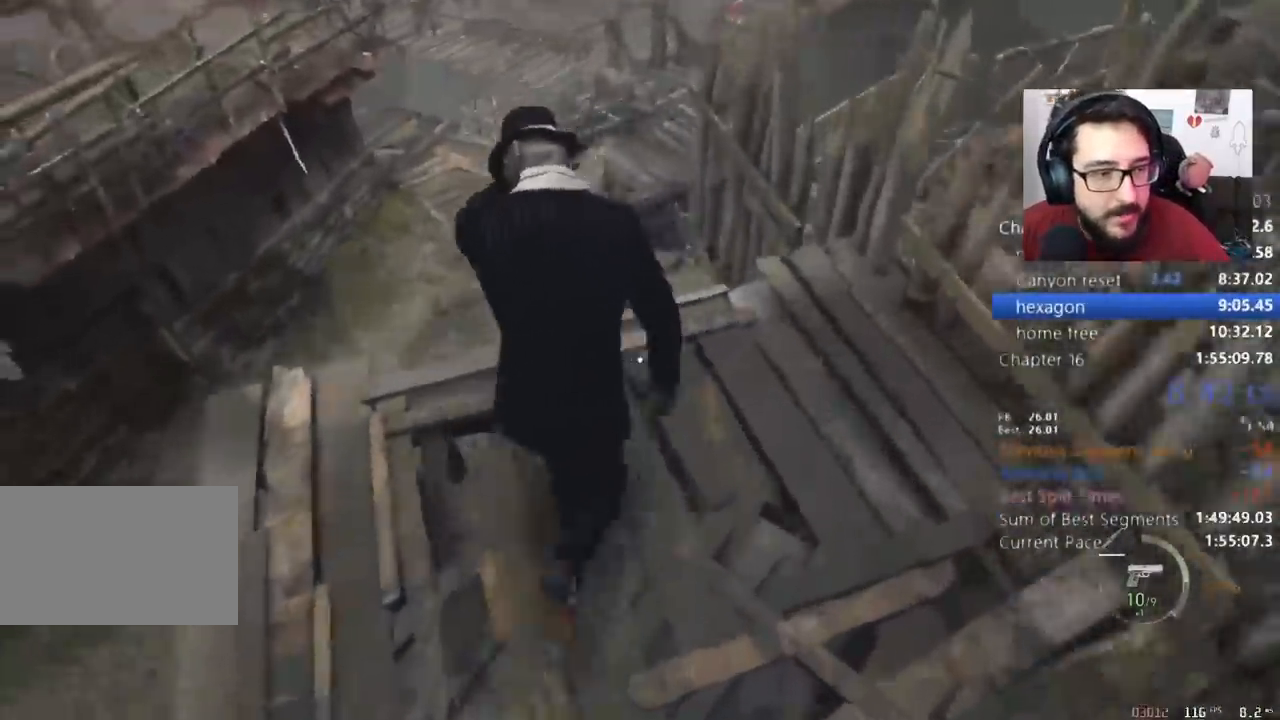
{"keys": ["shift", "w"], "mouse": [], "events": [[167, "e", "down"], [400, "e", "up"]]}
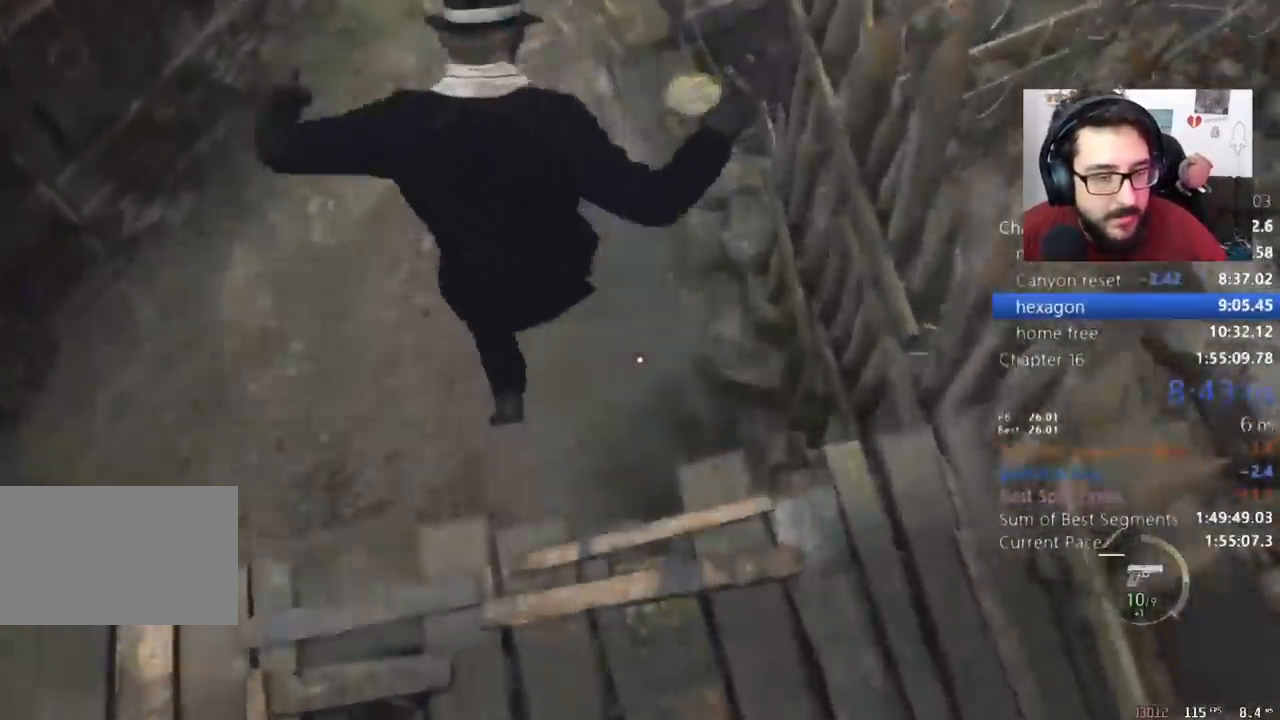
{"keys": ["shift", "w"], "mouse": [], "events": []}
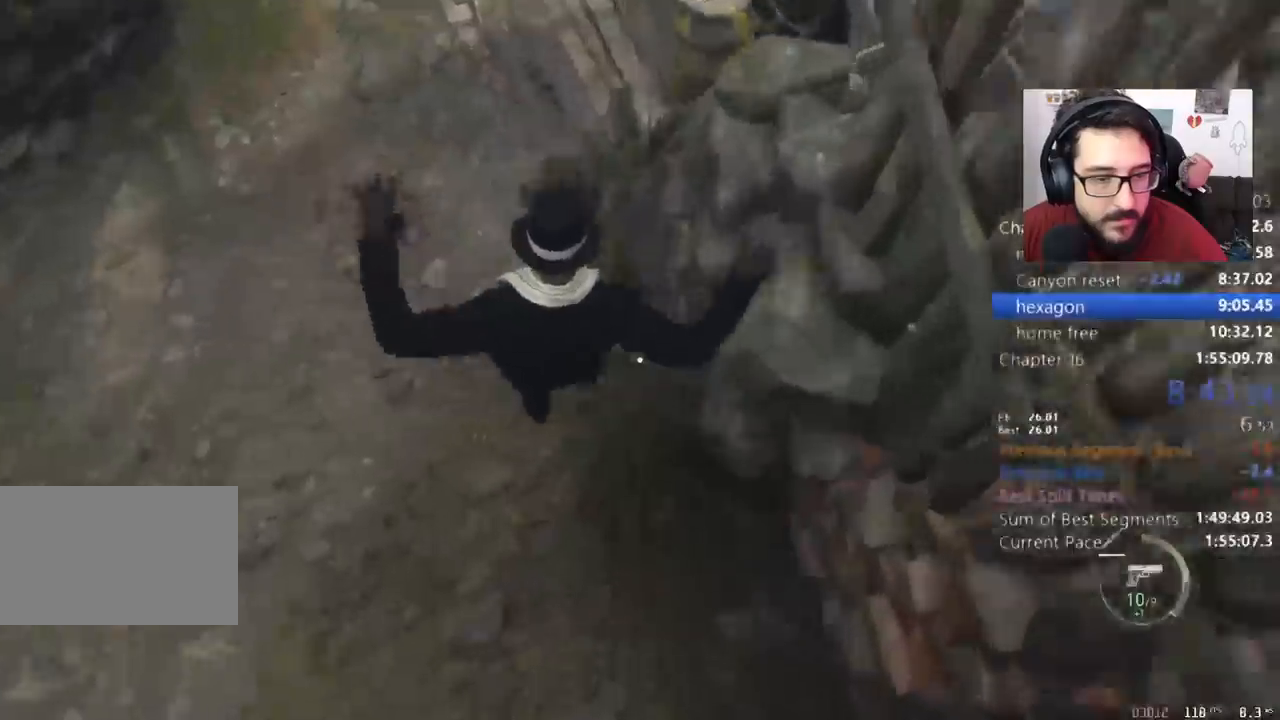
{"keys": ["shift", "w"], "mouse": [], "events": []}
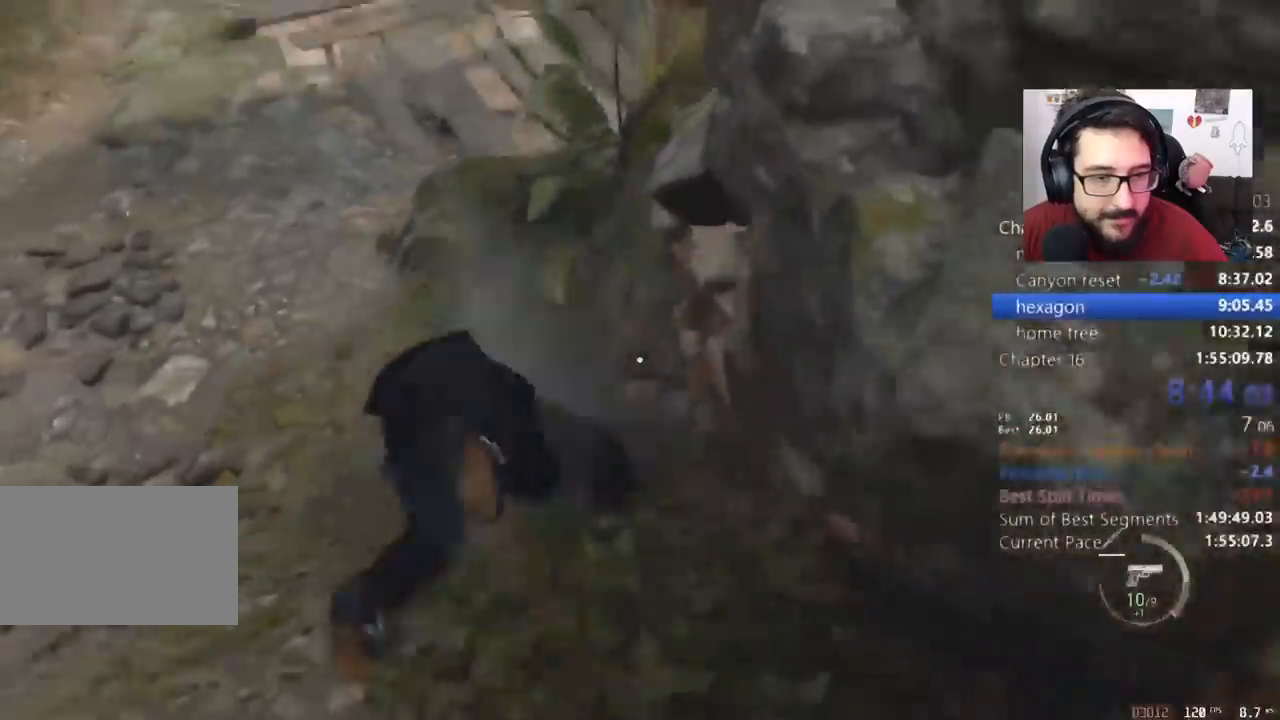
{"keys": ["shift", "w"], "mouse": [], "events": []}